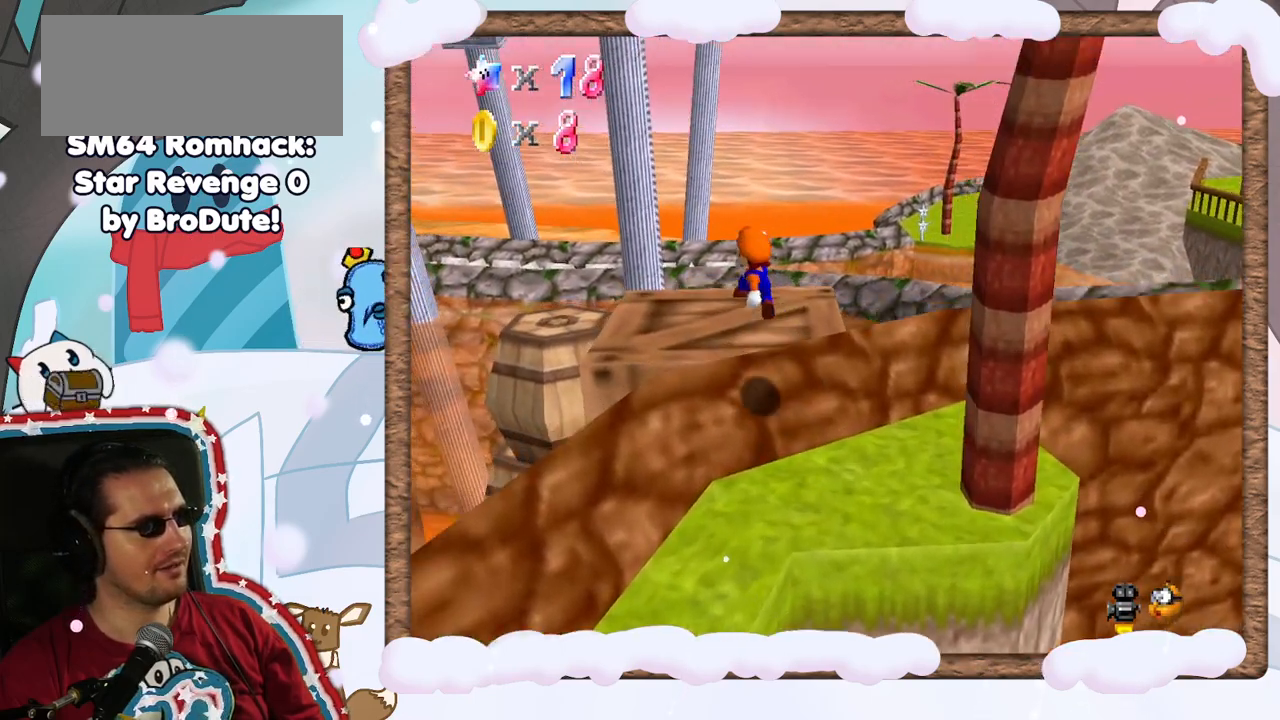
Gameplay with a controller (Nintendo layout); each line is a JSON object with the inputs held at the frame after it (dt_ms = milliseconds from this image to that frame). "events" lists button and stick changes between this image and that frame as [ms after this image, input, new state], when the widget could be followed in between. Not read: L3 R3.
{"dt_ms": 500, "buttons": [], "left_stick": "up-right", "events": [[167, "A", "up"], [200, "left_stick", "up"], [333, "C_RIGHT", "down"], [350, "left_stick", "up-right"], [500, "C_RIGHT", "up"]]}
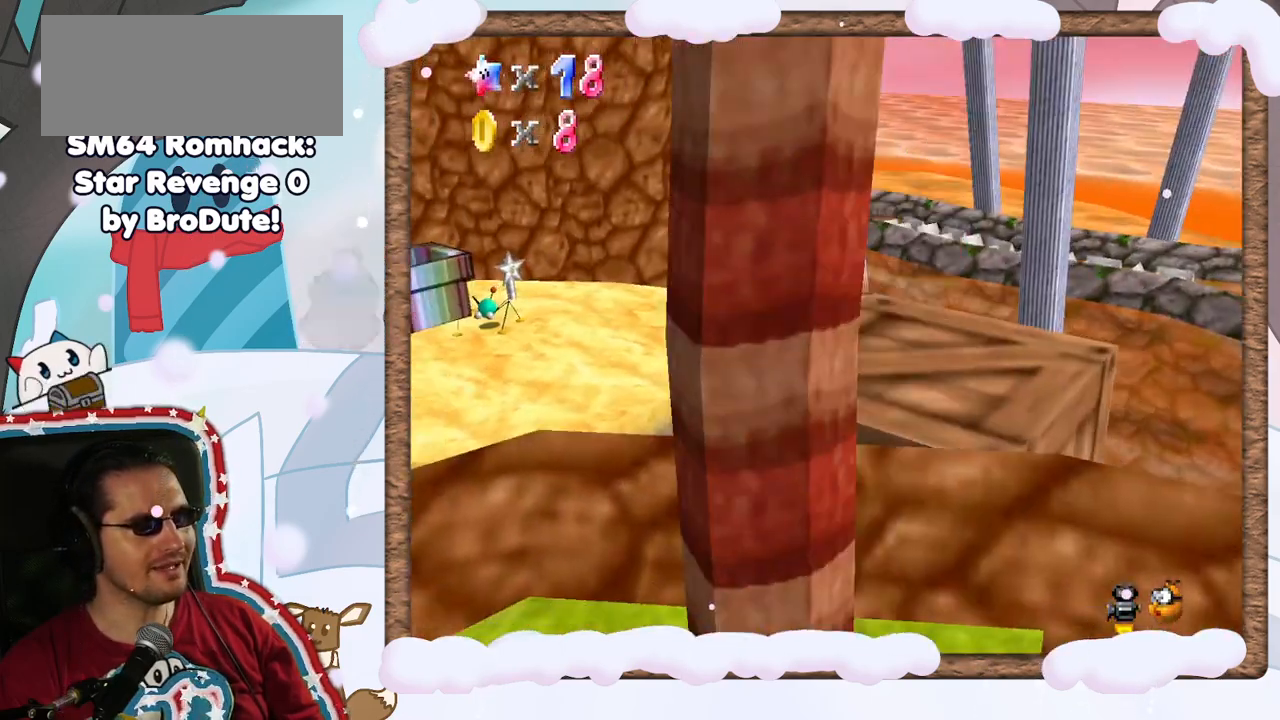
{"dt_ms": 500, "buttons": [], "left_stick": "up-right", "events": []}
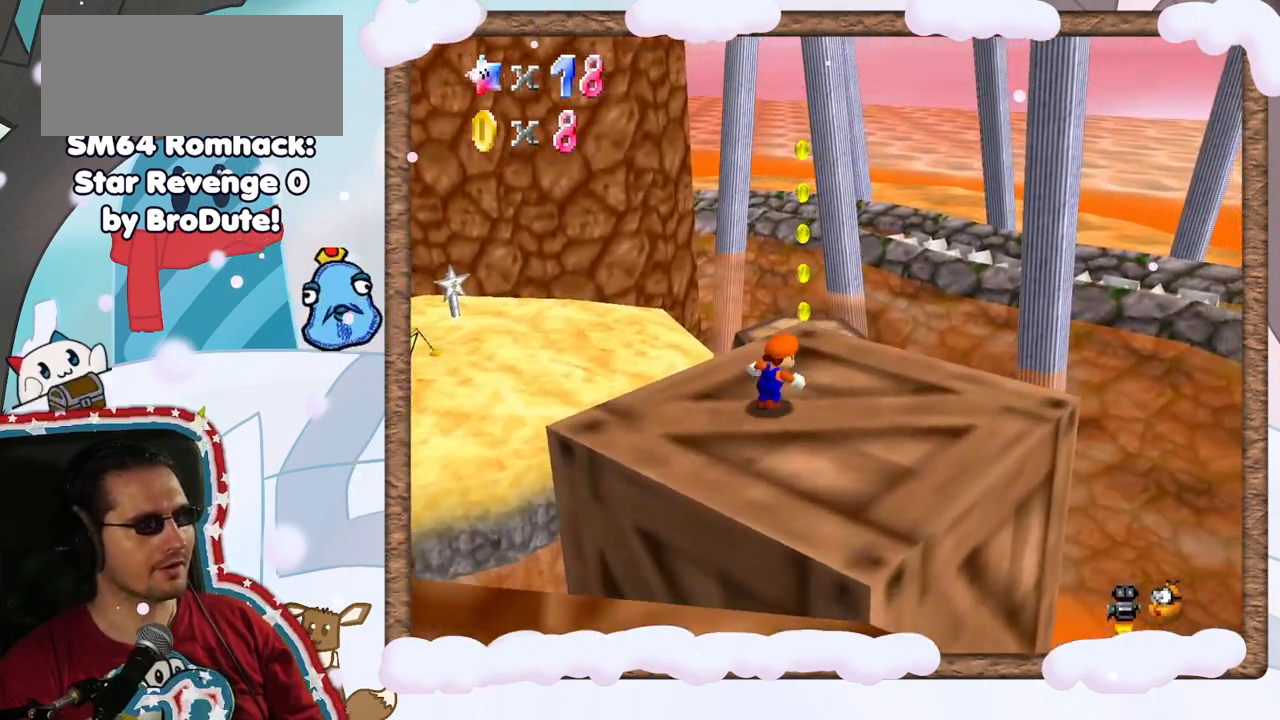
{"dt_ms": 500, "buttons": ["A"], "left_stick": "up", "events": [[100, "left_stick", "up"], [350, "A", "down"]]}
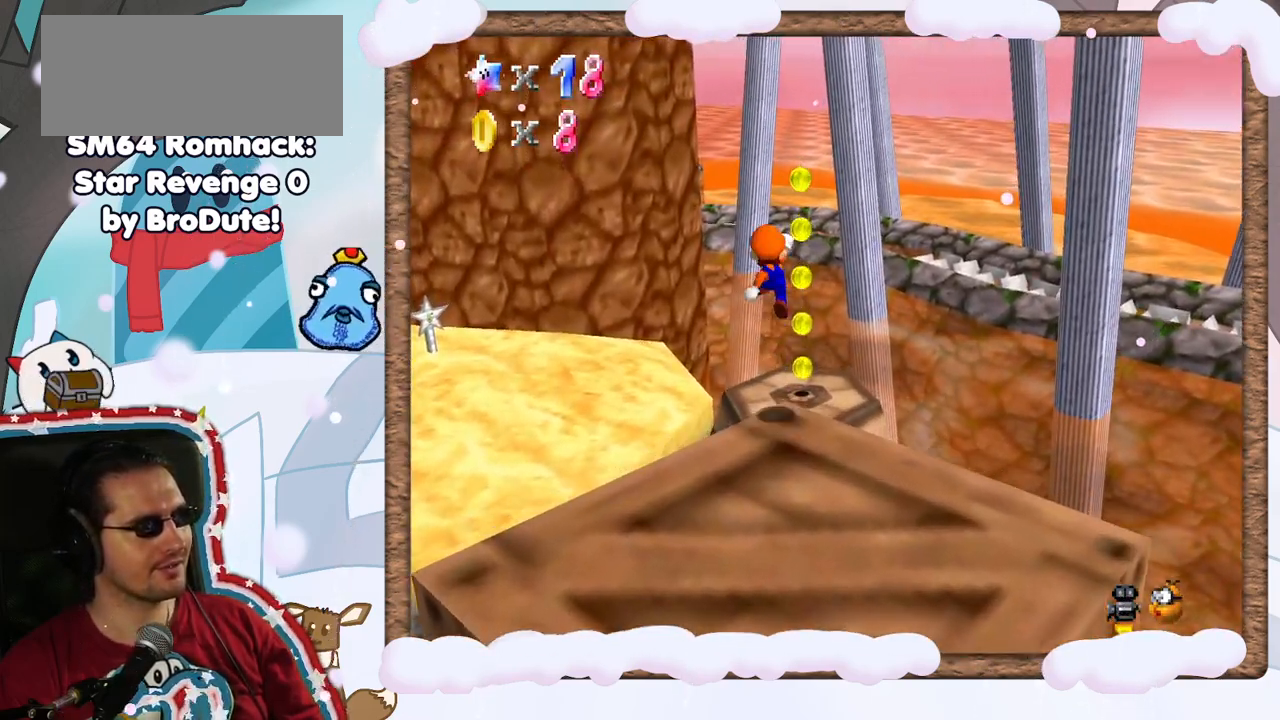
{"dt_ms": 500, "buttons": [], "left_stick": "down", "events": [[33, "left_stick", "up-right"], [400, "left_stick", "down"], [417, "A", "up"]]}
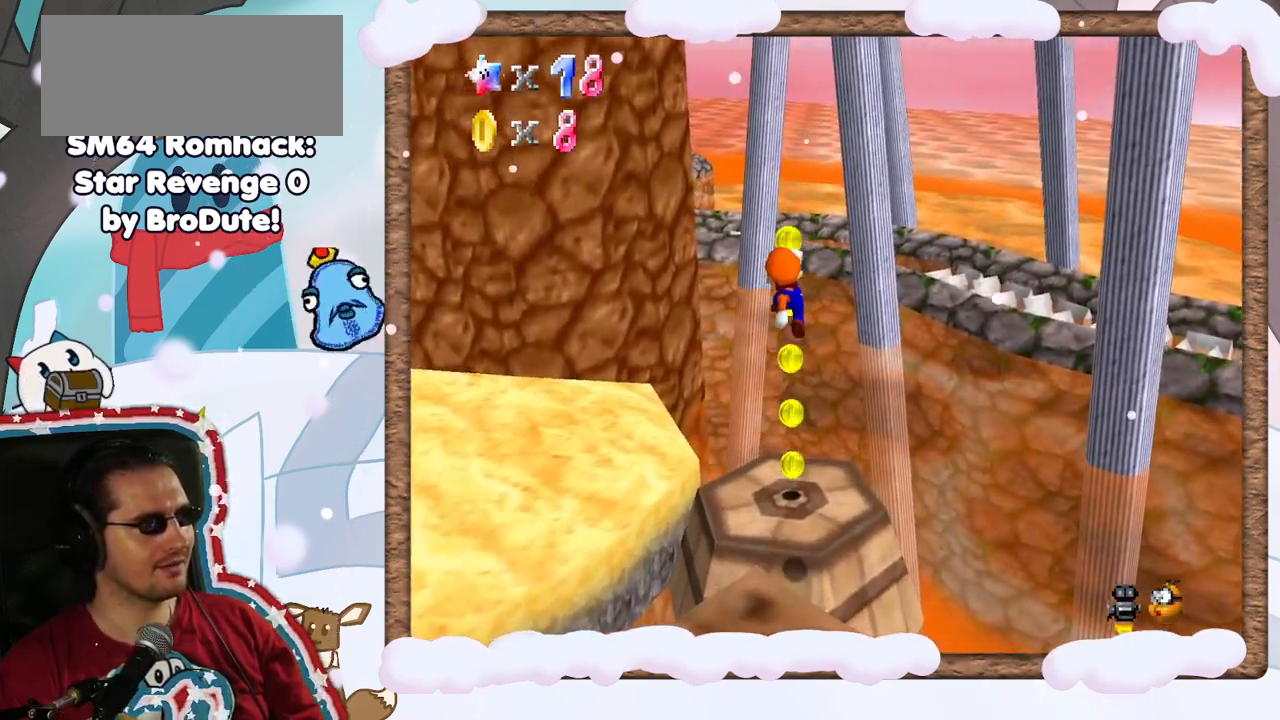
{"dt_ms": 500, "buttons": ["A"], "left_stick": "center", "events": [[400, "A", "down"], [483, "left_stick", "center"]]}
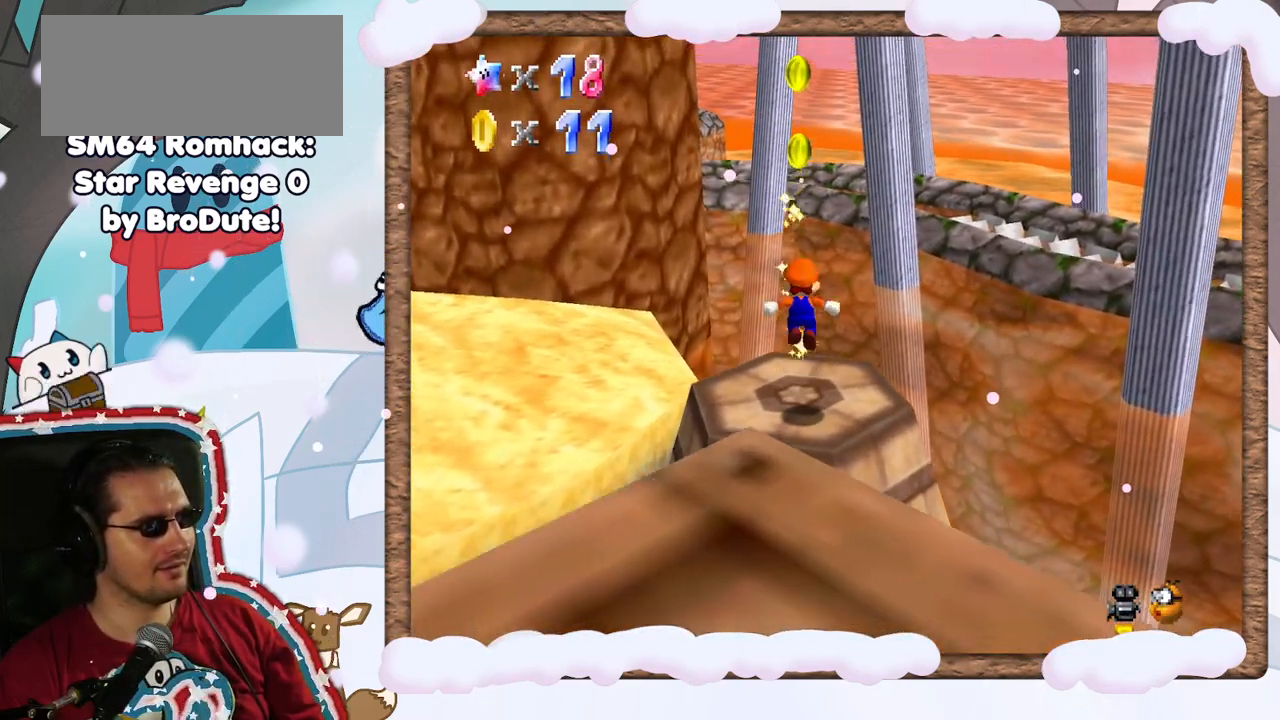
{"dt_ms": 500, "buttons": [], "left_stick": "center", "events": [[117, "left_stick", "up"], [283, "A", "up"], [317, "Z", "down"], [433, "left_stick", "center"], [483, "Z", "up"]]}
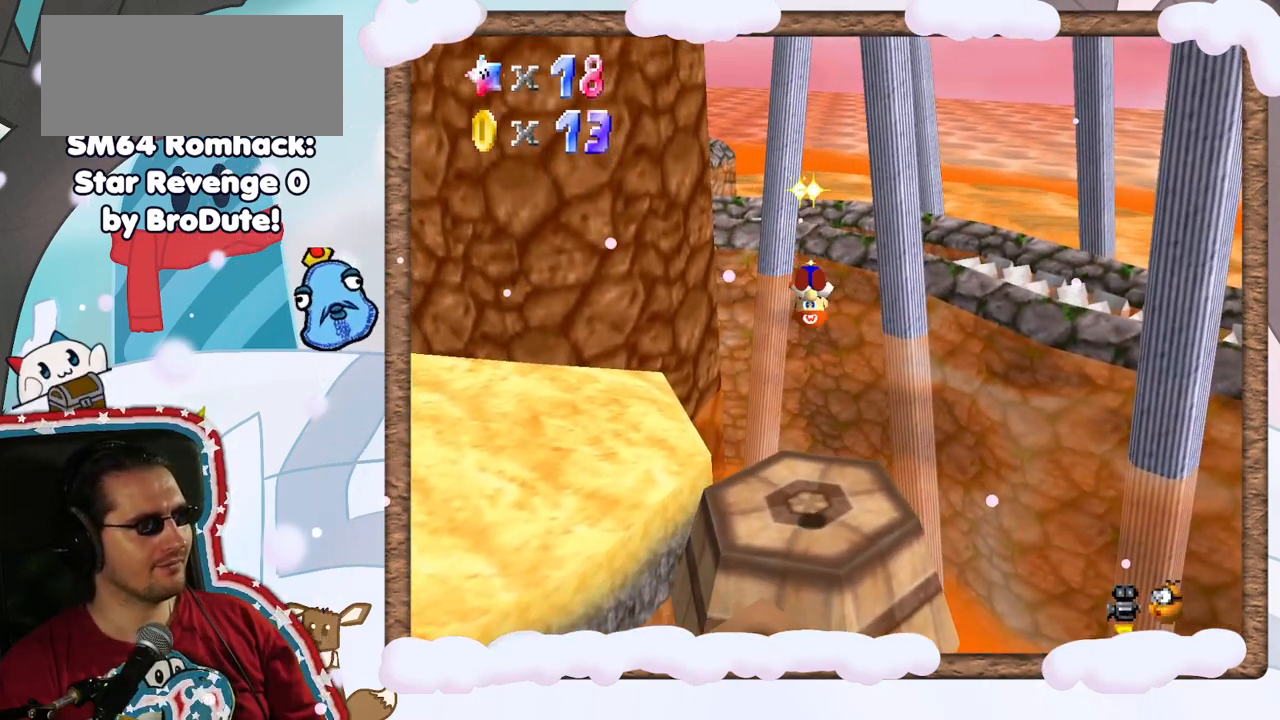
{"dt_ms": 1000, "buttons": [], "left_stick": "up", "events": [[50, "C_RIGHT", "down"], [217, "C_RIGHT", "up"], [500, "DPAD_RIGHT", "down"], [583, "DPAD_RIGHT", "up"], [800, "left_stick", "right"], [1000, "left_stick", "up"]]}
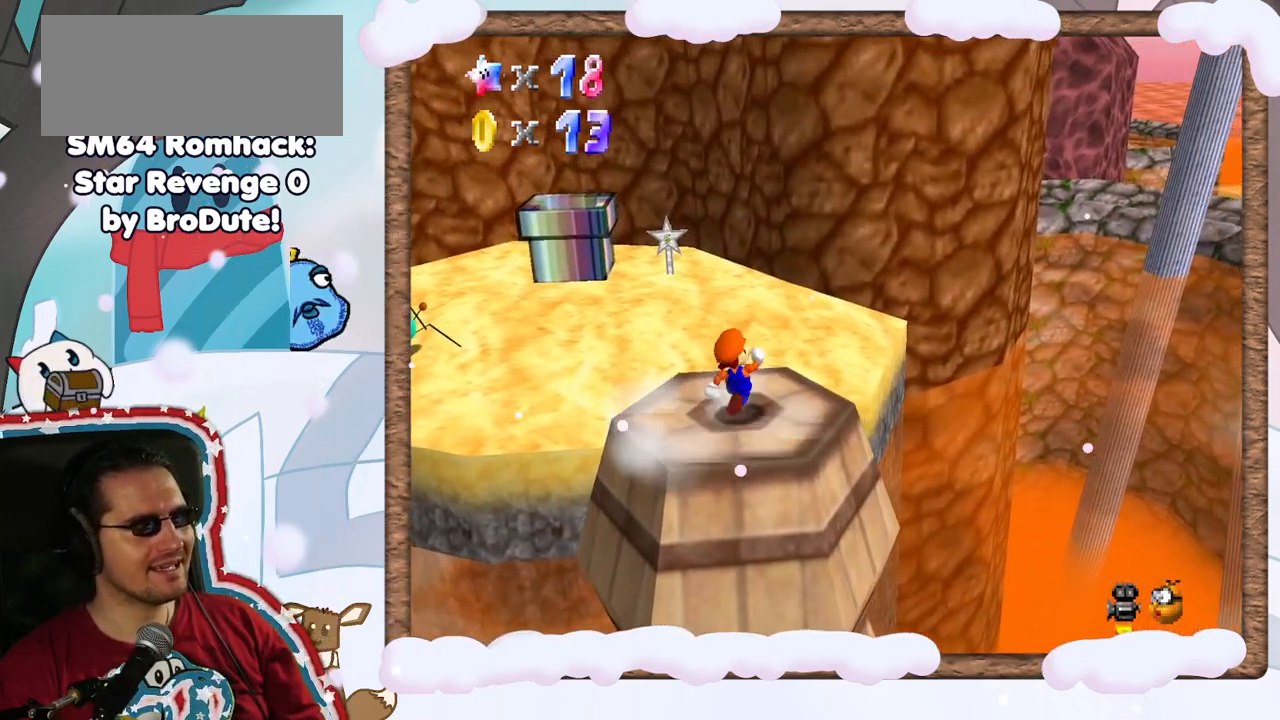
{"dt_ms": 500, "buttons": [], "left_stick": "up-left", "events": [[250, "Z", "down"], [317, "A", "down"], [400, "left_stick", "up-left"], [467, "A", "up"], [467, "Z", "up"]]}
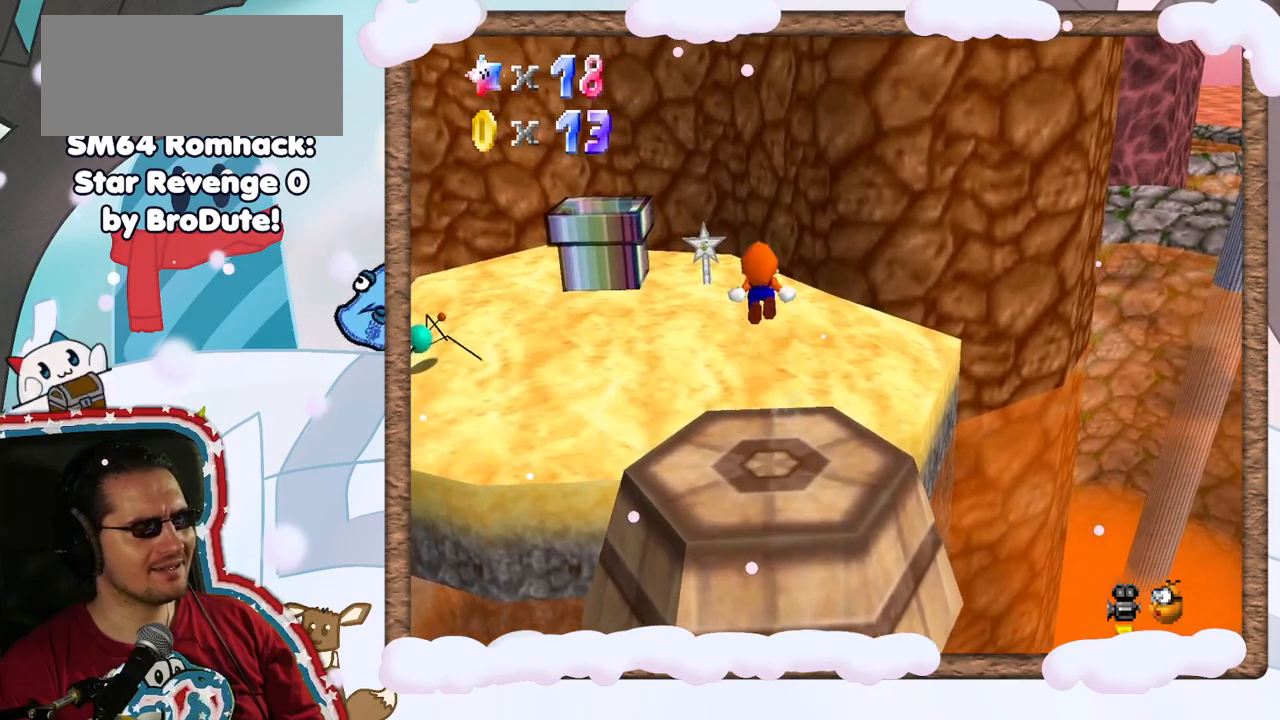
{"dt_ms": 500, "buttons": [], "left_stick": "up-left", "events": []}
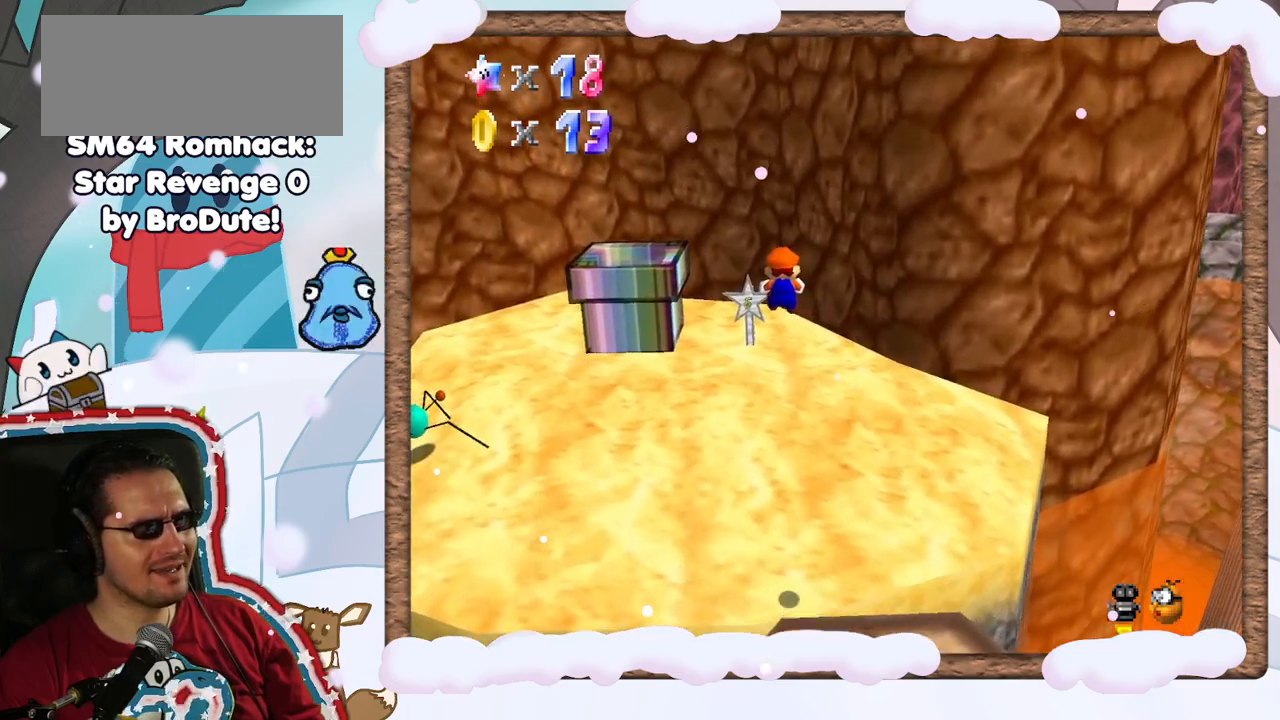
{"dt_ms": 500, "buttons": [], "left_stick": "center", "events": [[100, "left_stick", "center"], [167, "C_RIGHT", "down"], [333, "C_RIGHT", "up"]]}
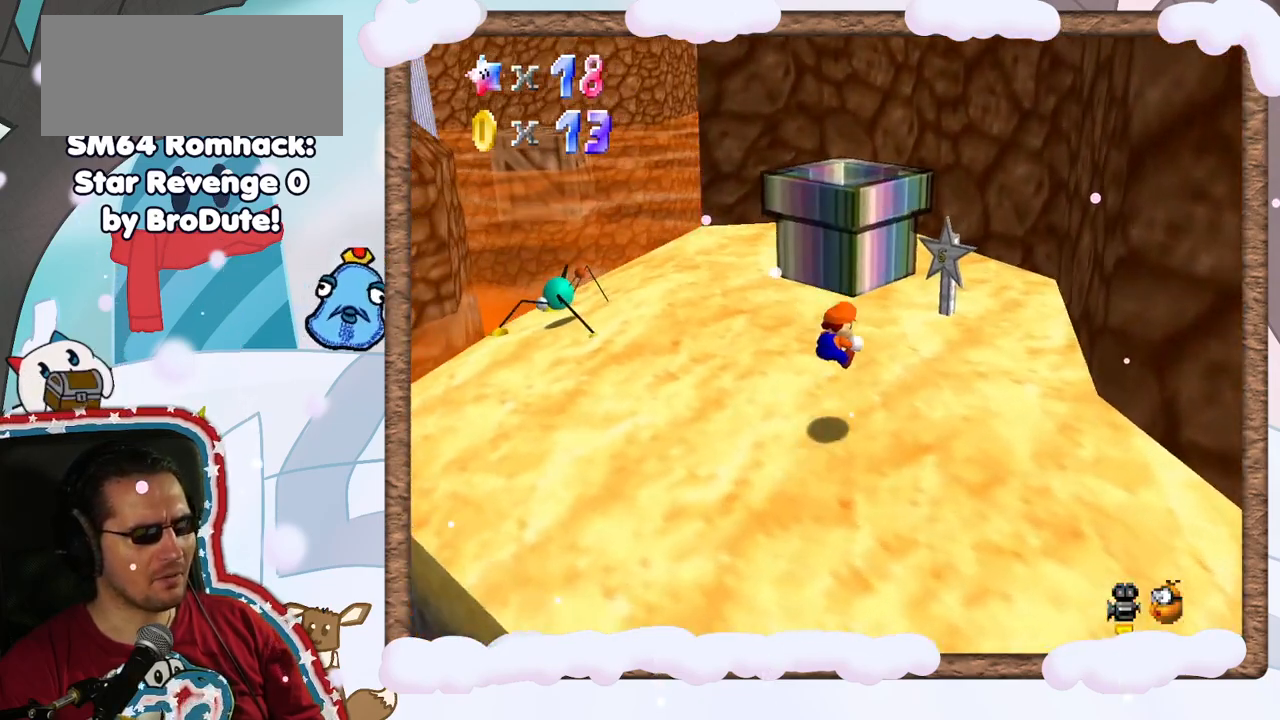
{"dt_ms": 500, "buttons": [], "left_stick": "left", "events": [[50, "left_stick", "up"], [100, "left_stick", "up-left"], [183, "DPAD_LEFT", "down"], [267, "DPAD_LEFT", "up"], [500, "left_stick", "left"]]}
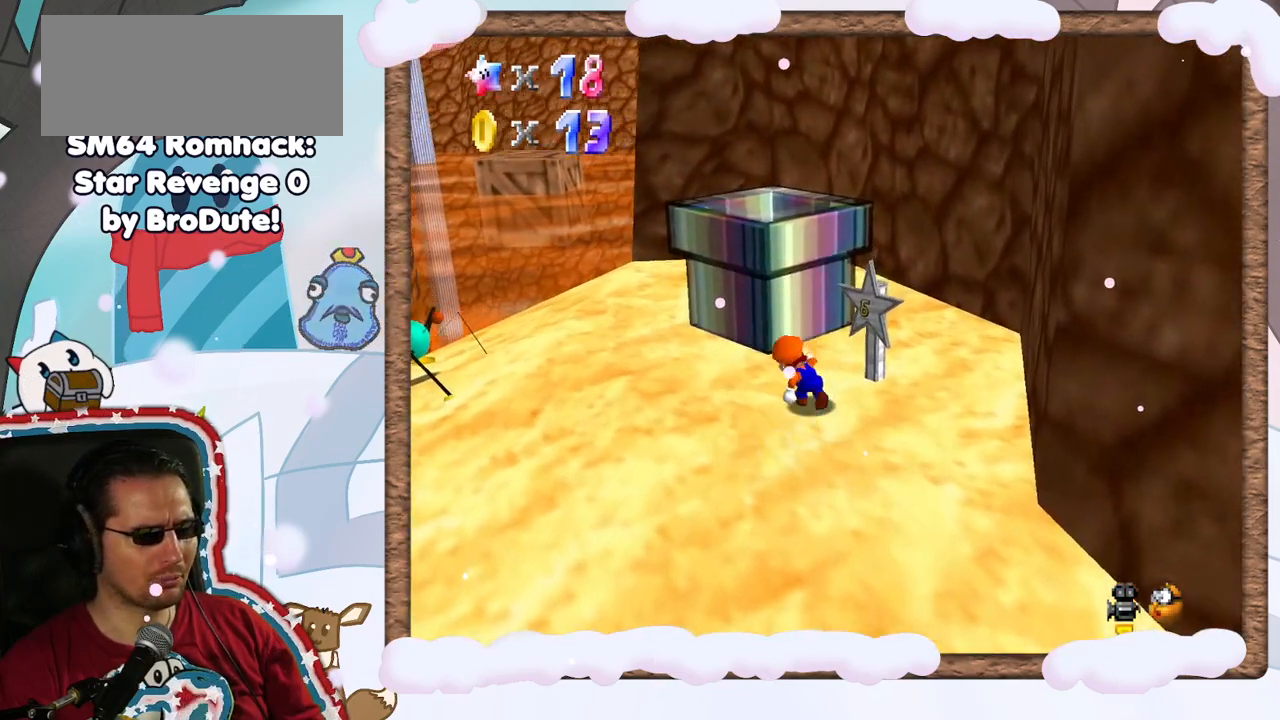
{"dt_ms": 500, "buttons": [], "left_stick": "up-left", "events": [[433, "left_stick", "up-left"]]}
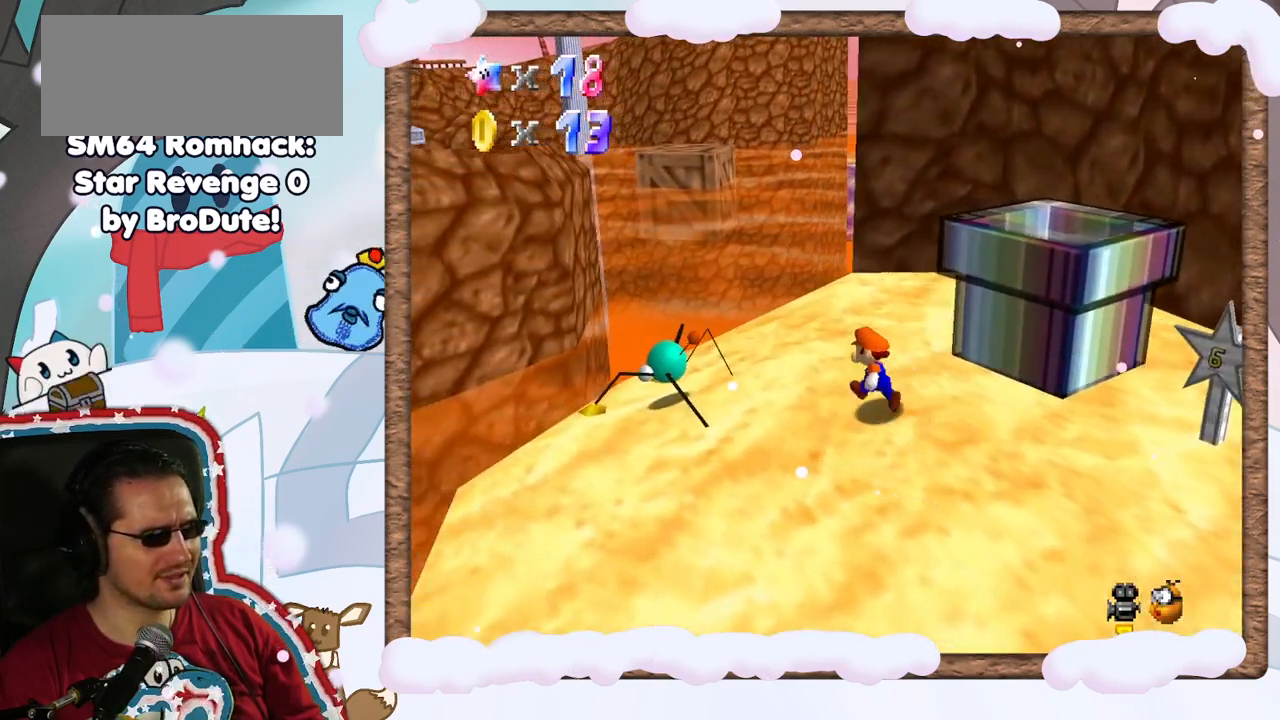
{"dt_ms": 500, "buttons": [], "left_stick": "down", "events": [[33, "A", "down"], [183, "left_stick", "center"], [200, "A", "up"], [233, "left_stick", "down"]]}
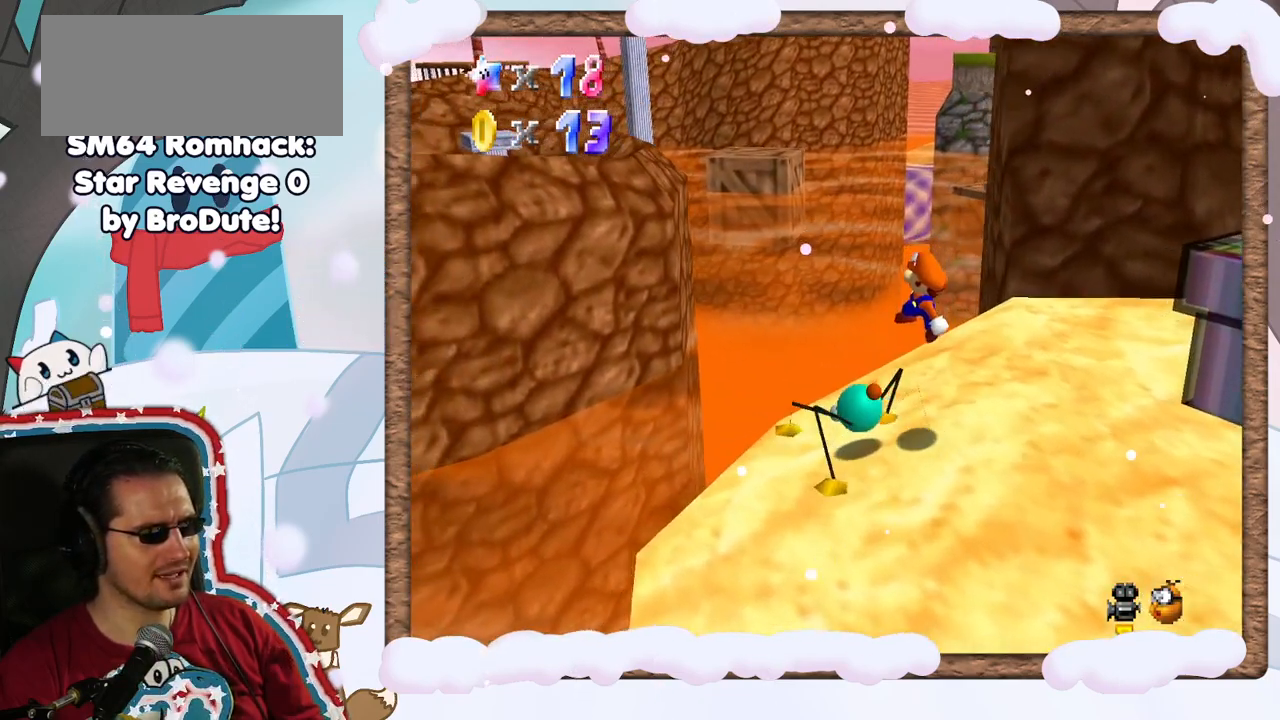
{"dt_ms": 500, "buttons": [], "left_stick": "left", "events": [[33, "left_stick", "down-right"], [400, "left_stick", "center"], [467, "left_stick", "left"]]}
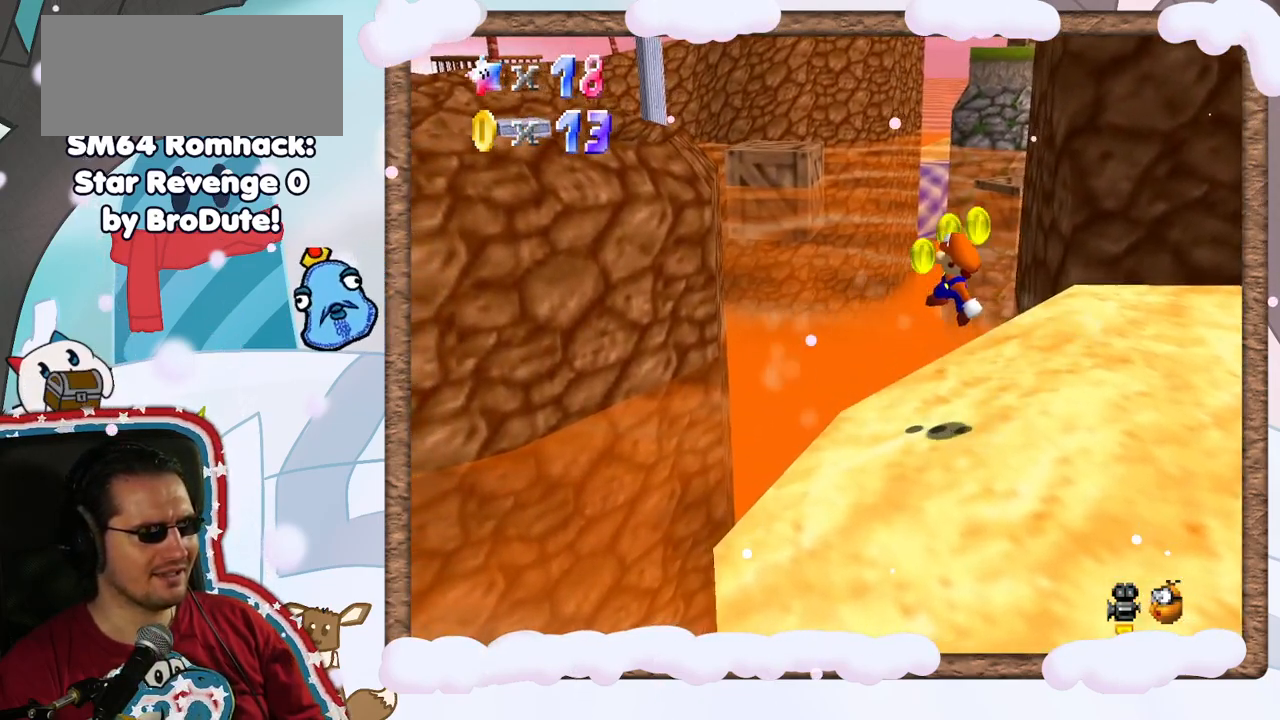
{"dt_ms": 500, "buttons": ["A"], "left_stick": "right", "events": [[183, "left_stick", "up-left"], [350, "A", "down"], [367, "left_stick", "up-right"], [483, "left_stick", "right"]]}
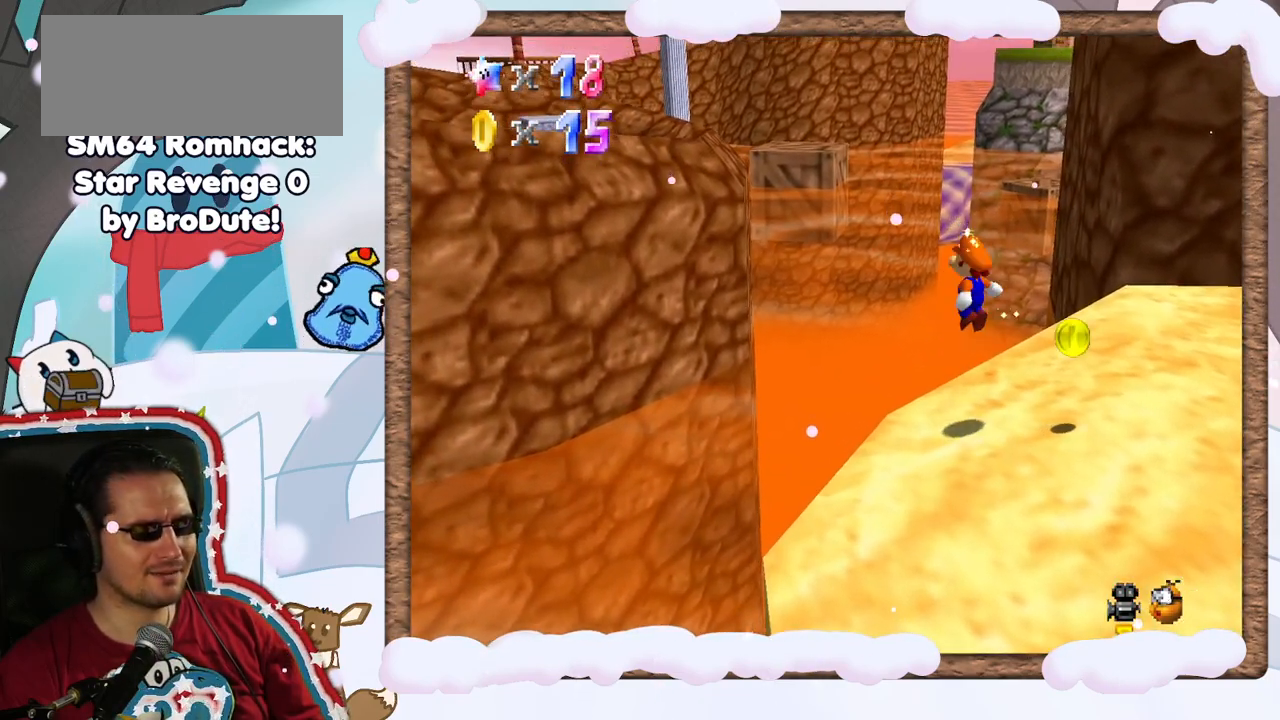
{"dt_ms": 500, "buttons": ["C_LEFT"], "left_stick": "down-right", "events": [[50, "A", "up"], [200, "left_stick", "down-right"], [500, "C_LEFT", "down"]]}
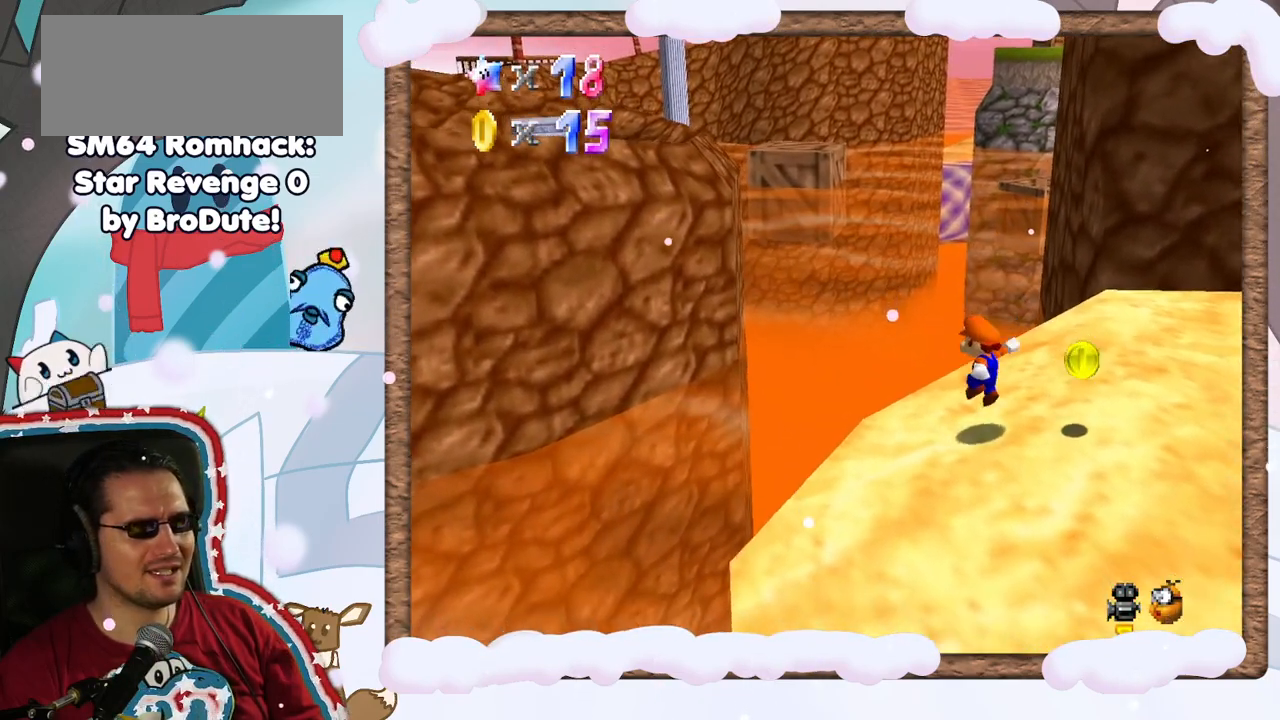
{"dt_ms": 500, "buttons": ["C_LEFT"], "left_stick": "up-right", "events": [[117, "C_LEFT", "up"], [117, "left_stick", "right"], [250, "C_LEFT", "down"], [367, "left_stick", "up-right"], [400, "C_LEFT", "up"], [467, "C_LEFT", "down"]]}
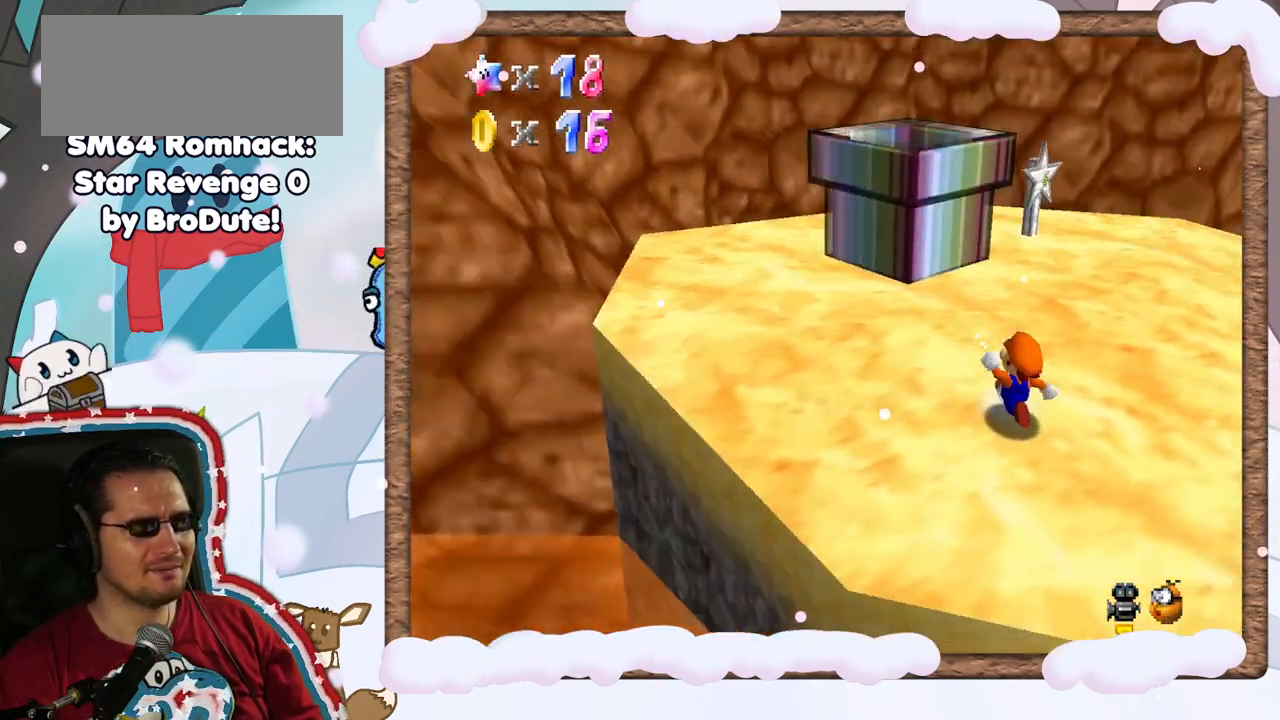
{"dt_ms": 500, "buttons": [], "left_stick": "up-left", "events": [[67, "C_LEFT", "up"], [67, "left_stick", "up"], [200, "C_LEFT", "down"], [217, "left_stick", "up-left"], [283, "C_LEFT", "up"]]}
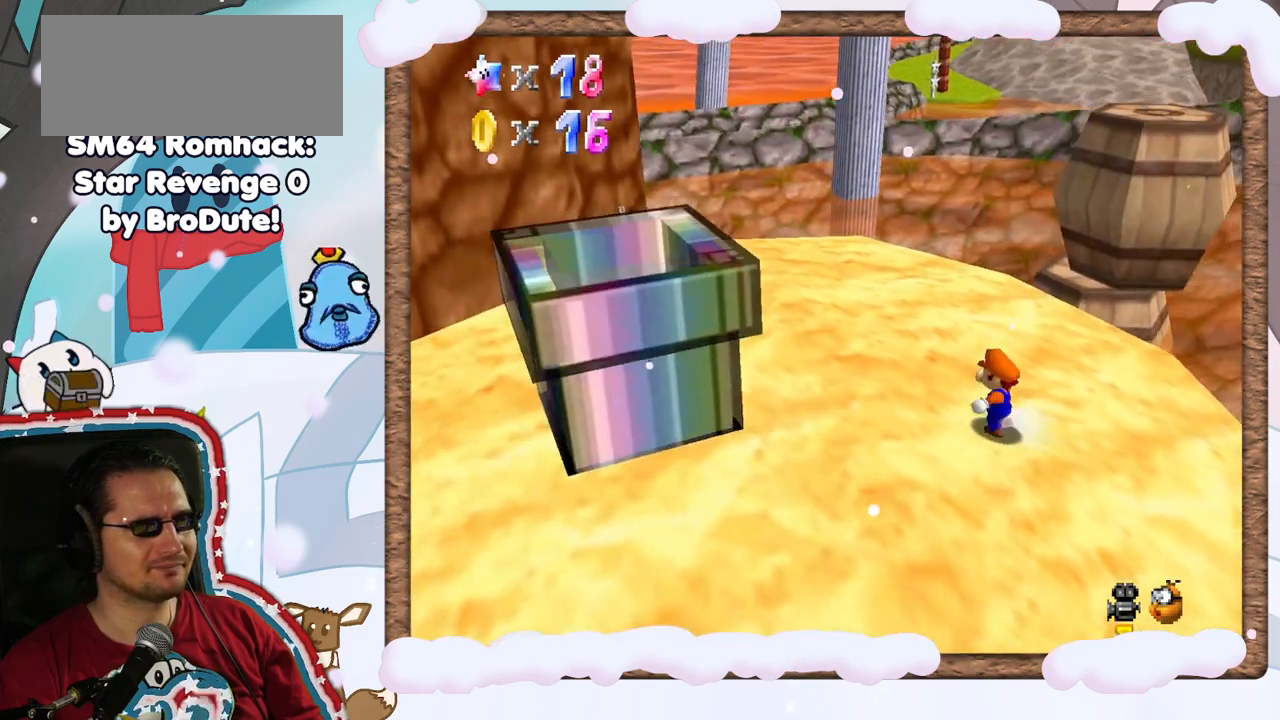
{"dt_ms": 500, "buttons": [], "left_stick": "up-left", "events": []}
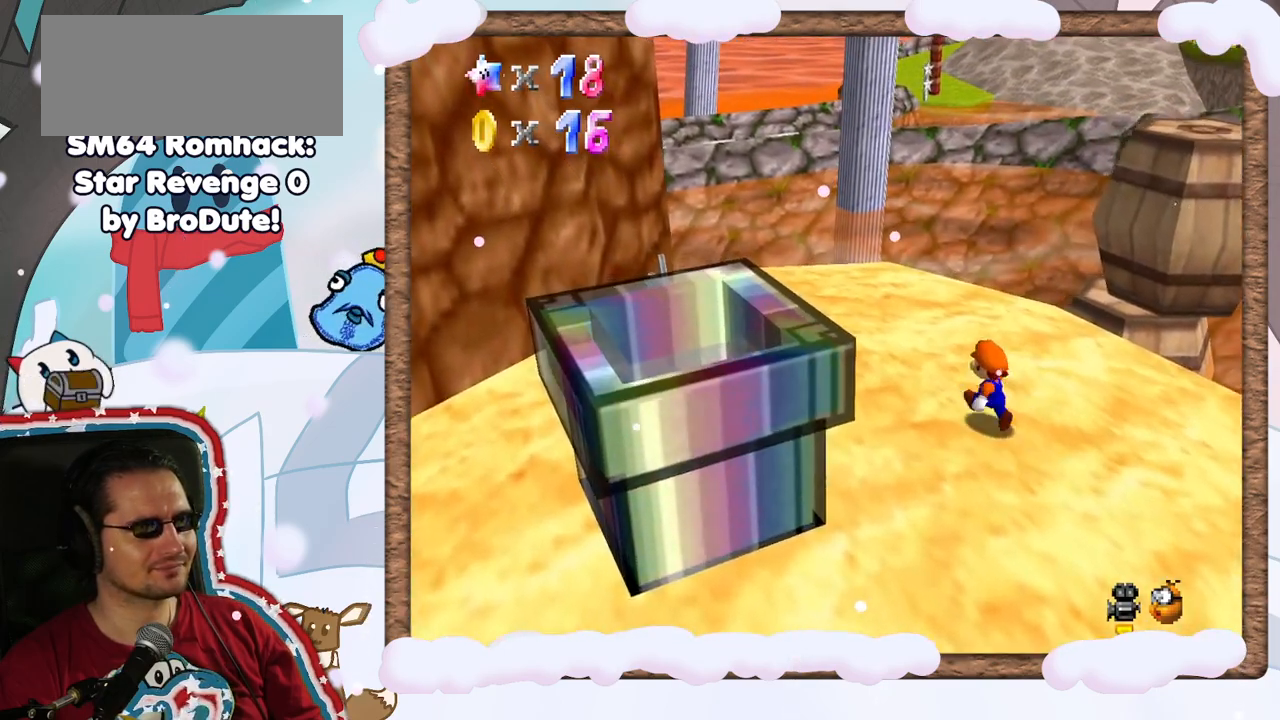
{"dt_ms": 1000, "buttons": ["A"], "left_stick": "up-right", "events": [[250, "left_stick", "up"], [267, "C_UP", "down"], [350, "C_UP", "up"], [400, "left_stick", "up-right"], [467, "C_DOWN", "down"], [533, "C_DOWN", "up"], [883, "A", "down"]]}
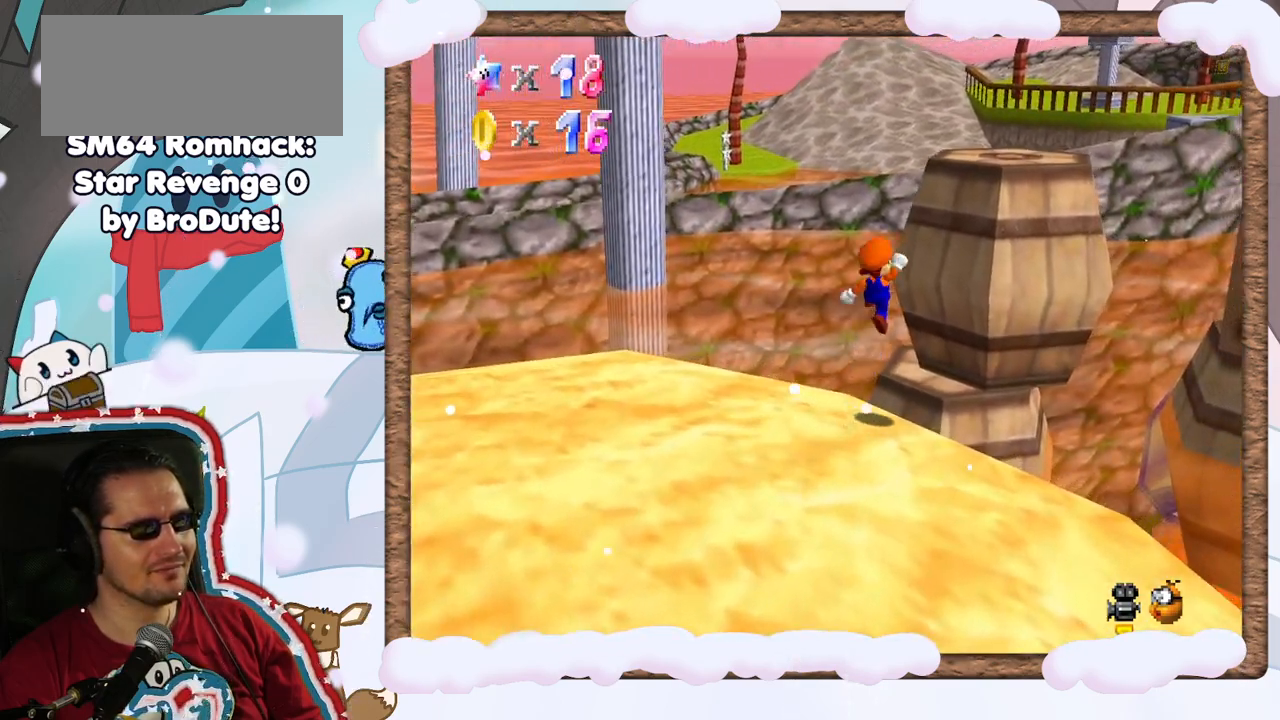
{"dt_ms": 500, "buttons": ["A"], "left_stick": "up", "events": [[67, "left_stick", "up"]]}
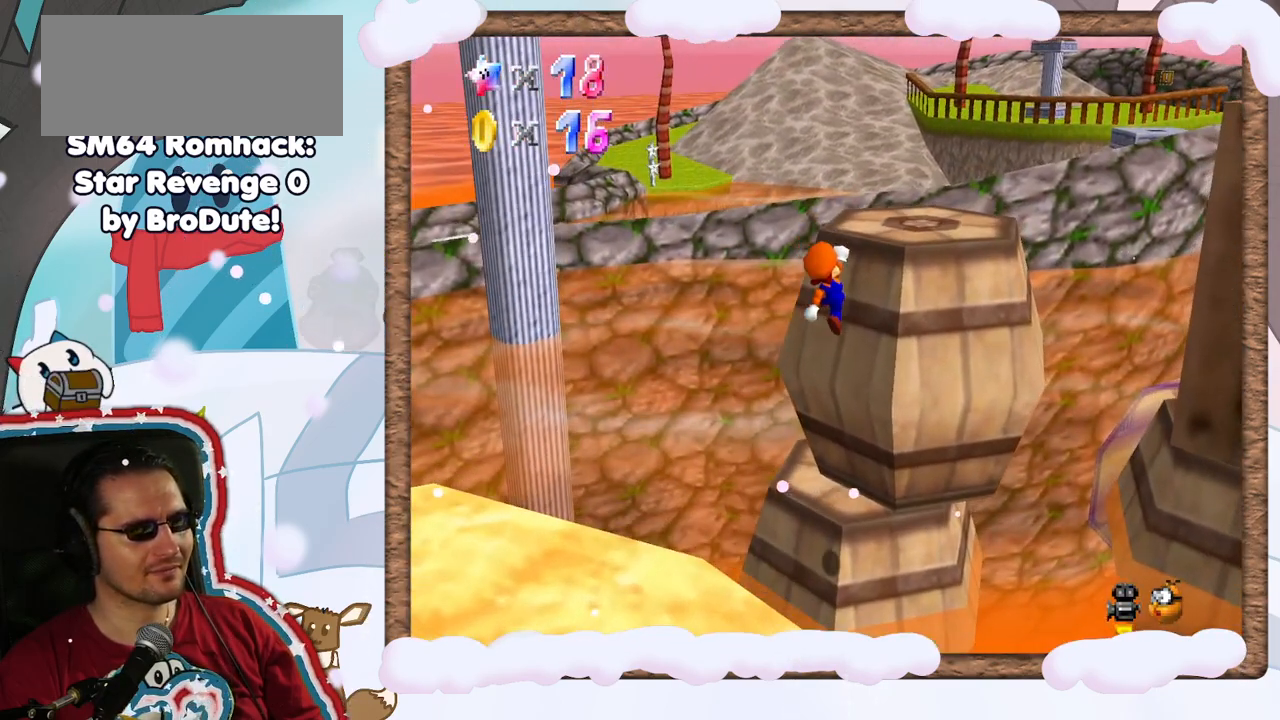
{"dt_ms": 500, "buttons": ["A"], "left_stick": "down", "events": [[50, "left_stick", "up-right"], [67, "A", "up"], [200, "A", "down"], [333, "left_stick", "down"]]}
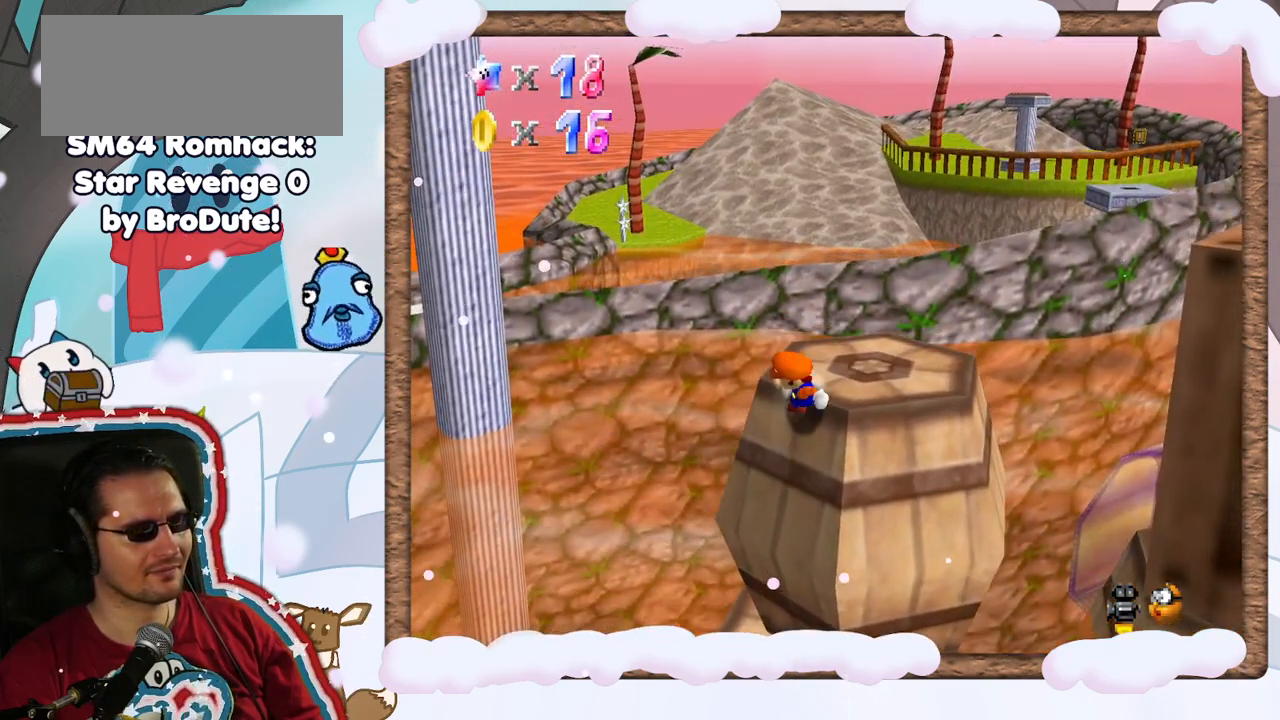
{"dt_ms": 500, "buttons": [], "left_stick": "up", "events": [[83, "left_stick", "up-right"], [100, "A", "up"], [167, "A", "down"], [433, "left_stick", "up"], [450, "A", "up"]]}
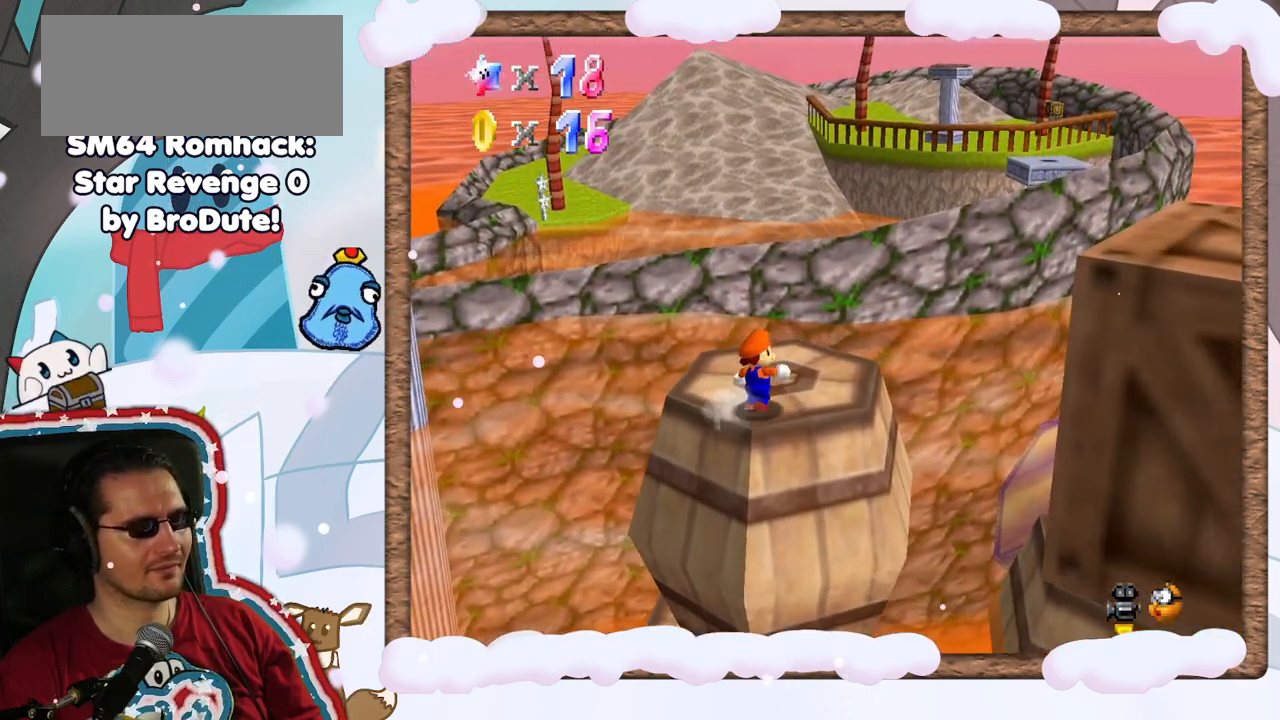
{"dt_ms": 500, "buttons": [], "left_stick": "center", "events": [[33, "left_stick", "up-left"], [217, "left_stick", "center"], [350, "C_LEFT", "down"], [433, "C_LEFT", "up"]]}
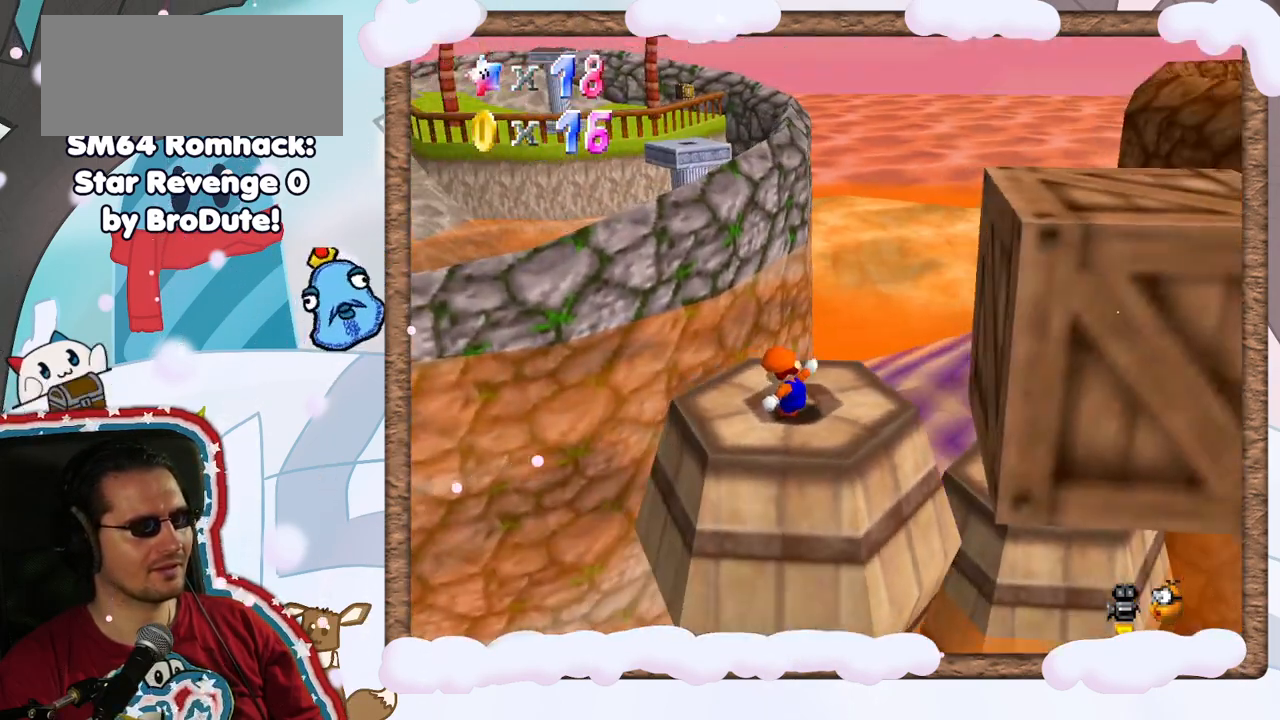
{"dt_ms": 500, "buttons": [], "left_stick": "down-left", "events": [[50, "C_LEFT", "down"], [167, "C_LEFT", "up"], [383, "left_stick", "down-left"]]}
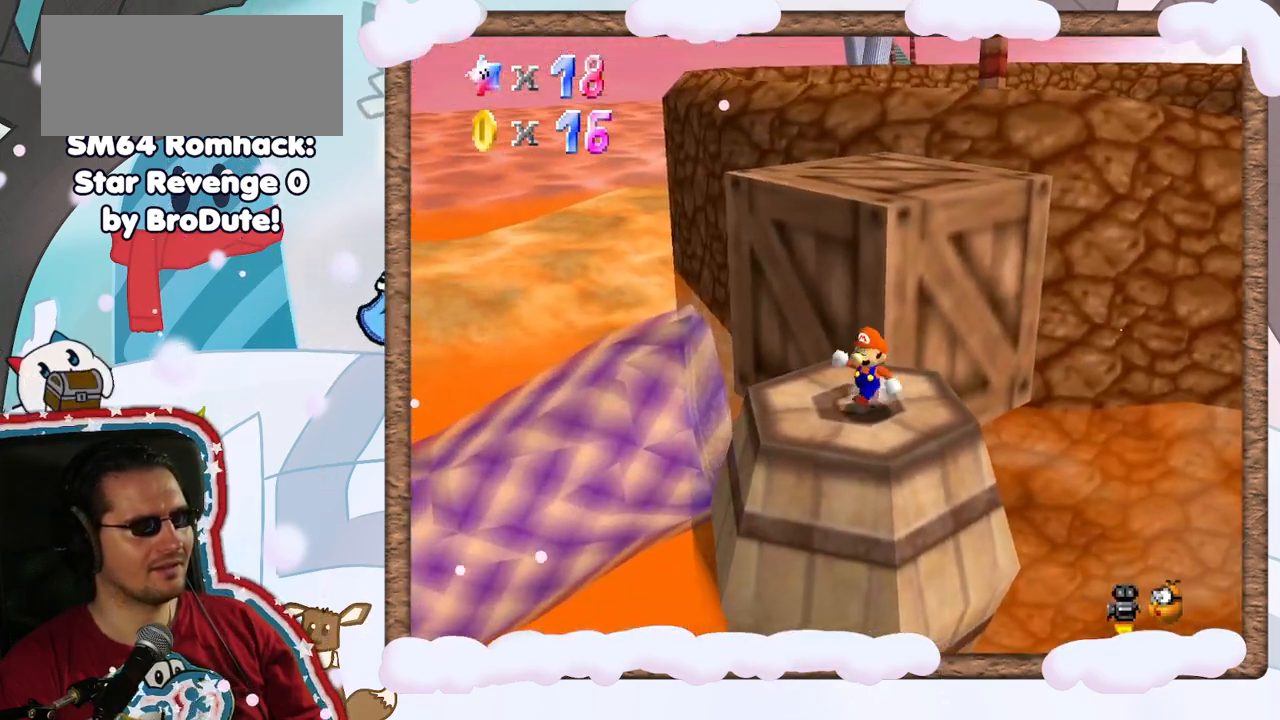
{"dt_ms": 500, "buttons": ["C_LEFT"], "left_stick": "left", "events": [[50, "left_stick", "center"], [67, "C_LEFT", "down"], [167, "C_LEFT", "up"], [250, "C_LEFT", "down"], [383, "C_LEFT", "up"], [383, "left_stick", "left"], [483, "C_LEFT", "down"]]}
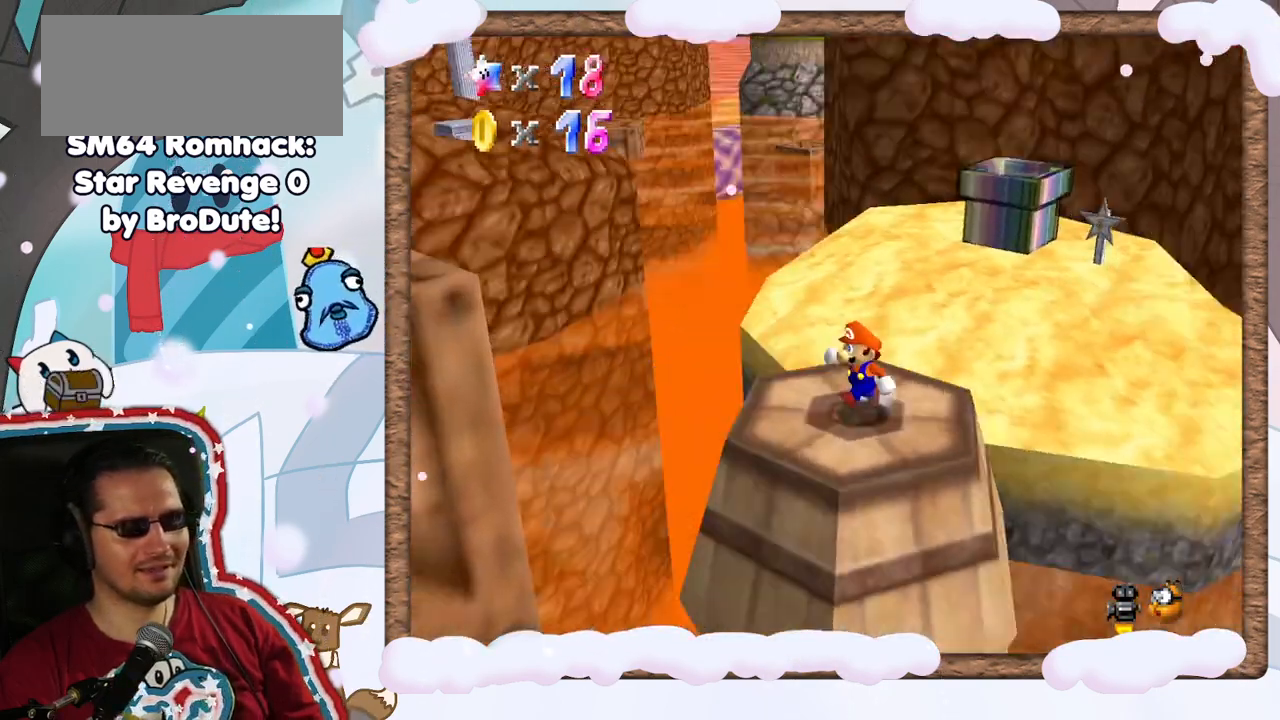
{"dt_ms": 500, "buttons": ["Z"], "left_stick": "up", "events": [[50, "C_LEFT", "up"], [267, "left_stick", "up"], [500, "Z", "down"]]}
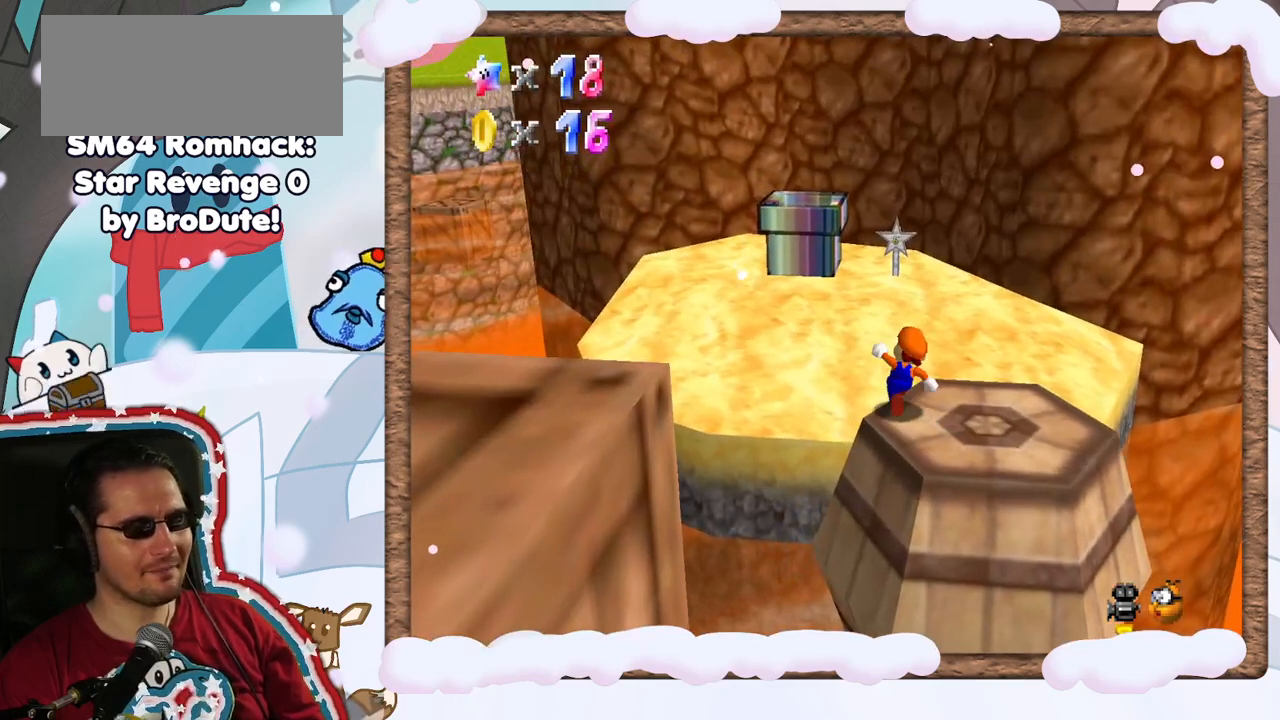
{"dt_ms": 500, "buttons": ["Z"], "left_stick": "up-left", "events": [[50, "A", "down"], [283, "left_stick", "up-left"], [433, "A", "up"]]}
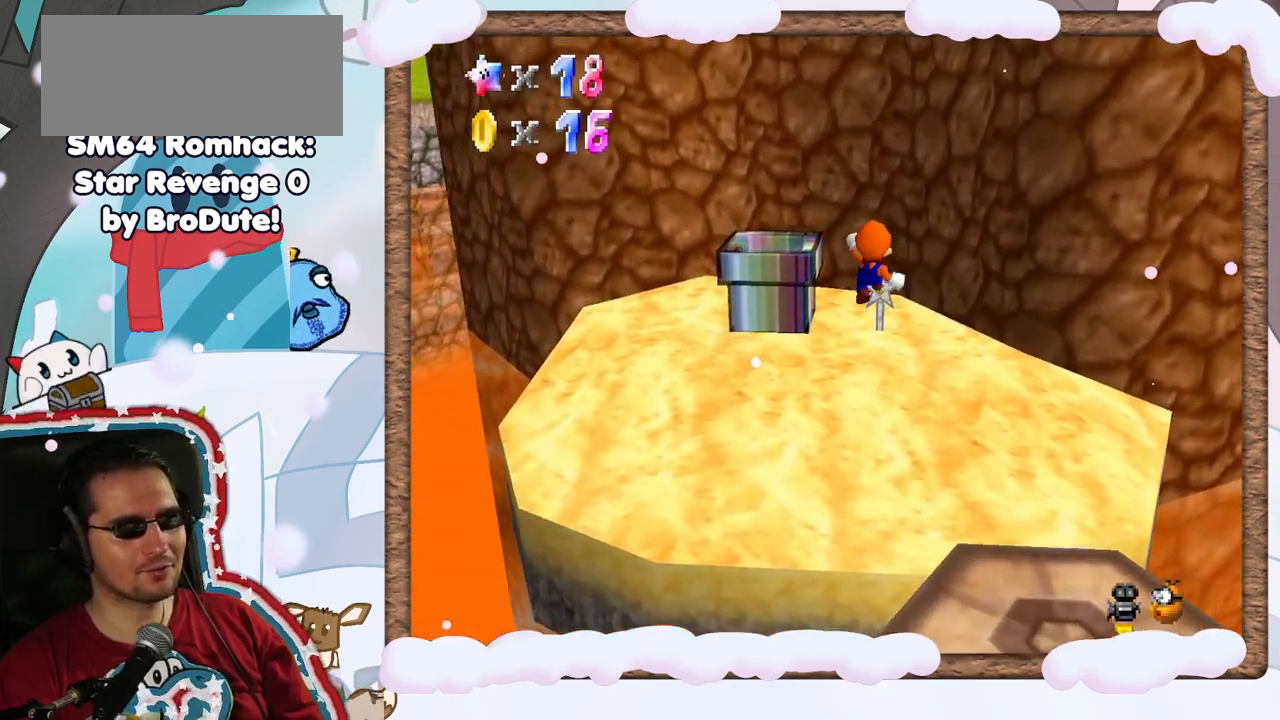
{"dt_ms": 500, "buttons": [], "left_stick": "down-left", "events": [[50, "left_stick", "left"], [217, "left_stick", "down-left"], [367, "Z", "up"]]}